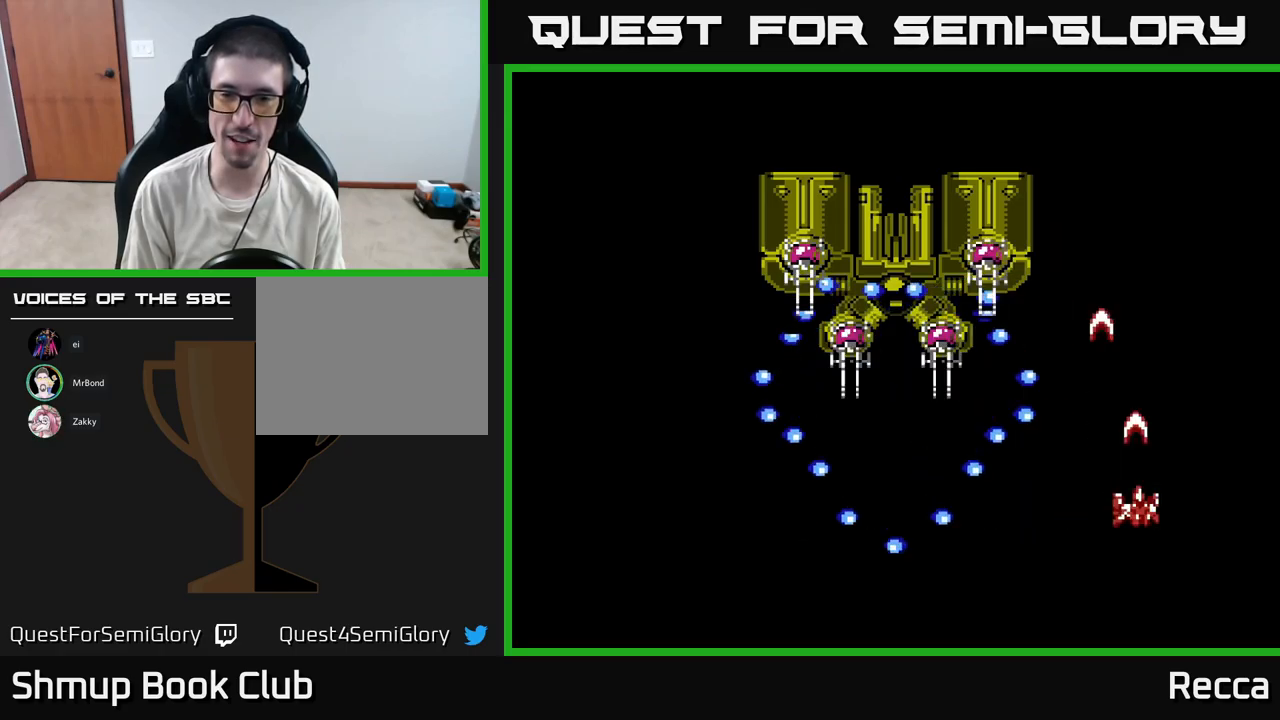
Gameplay with a controller (Xbox layout); each line is a JSON object with the inputs held at the frame after it. "events" lists button and stick changes between this image and that frame as [ms after this image, input, new state], when the widget could be followed in between. Not read: left_stick right_stick.
{"buttons": [], "events": [[50, "DPAD_DOWN", "down"], [100, "X", "up"], [134, "DPAD_DOWN", "up"], [134, "DPAD_RIGHT", "down"], [334, "DPAD_RIGHT", "up"], [367, "DPAD_LEFT", "down"], [367, "DPAD_UP", "down"], [400, "DPAD_UP", "up"], [467, "DPAD_LEFT", "up"]]}
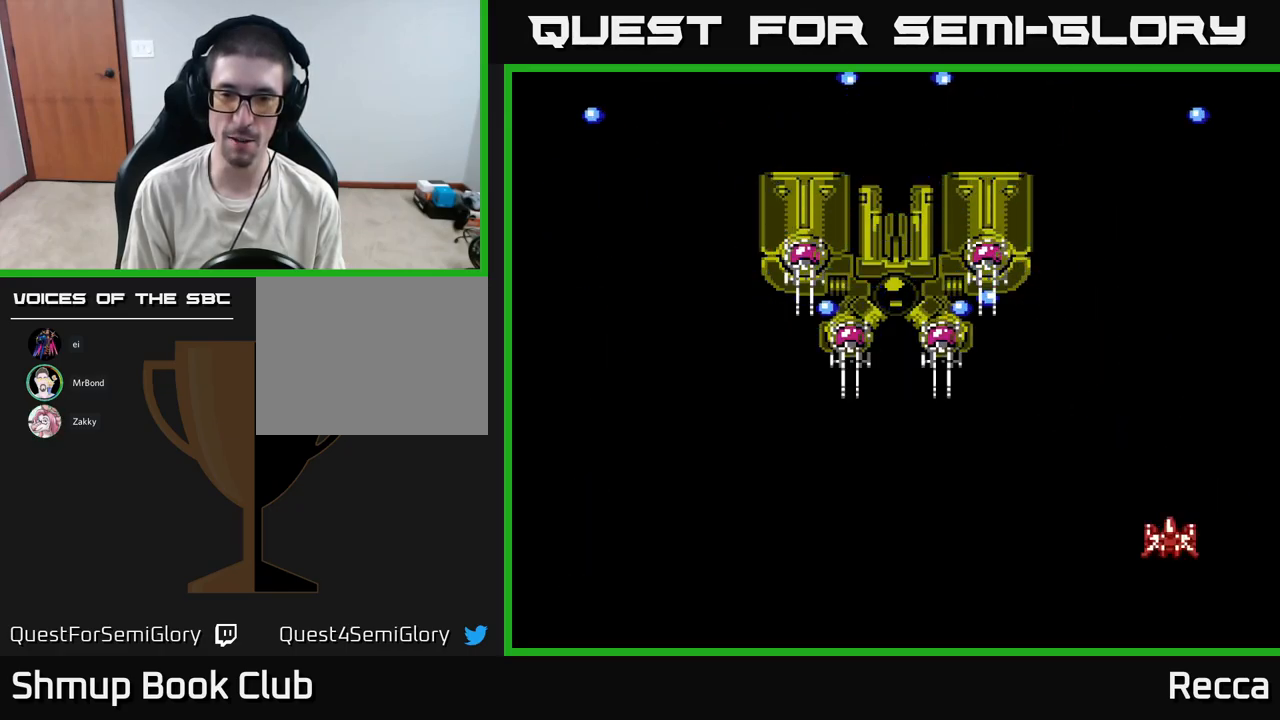
{"buttons": [], "events": [[300, "DPAD_DOWN", "down"], [417, "DPAD_DOWN", "up"]]}
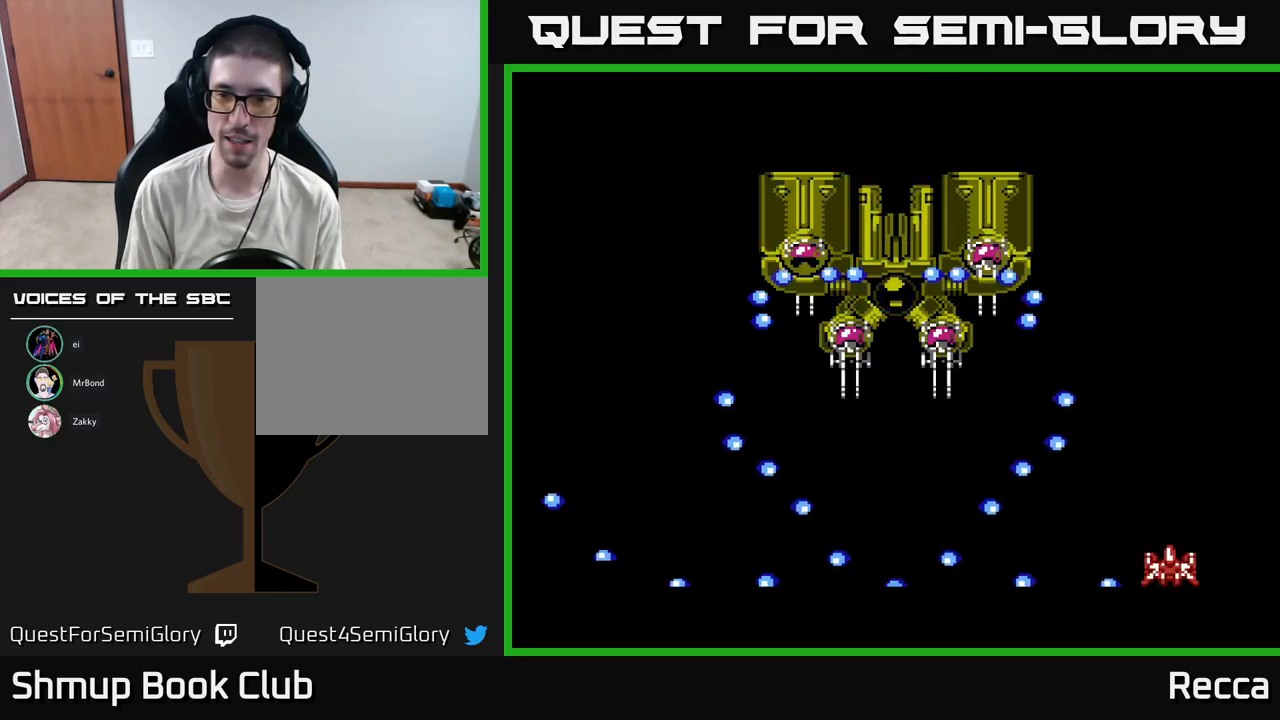
{"buttons": [], "events": [[334, "DPAD_LEFT", "down"], [400, "DPAD_LEFT", "up"]]}
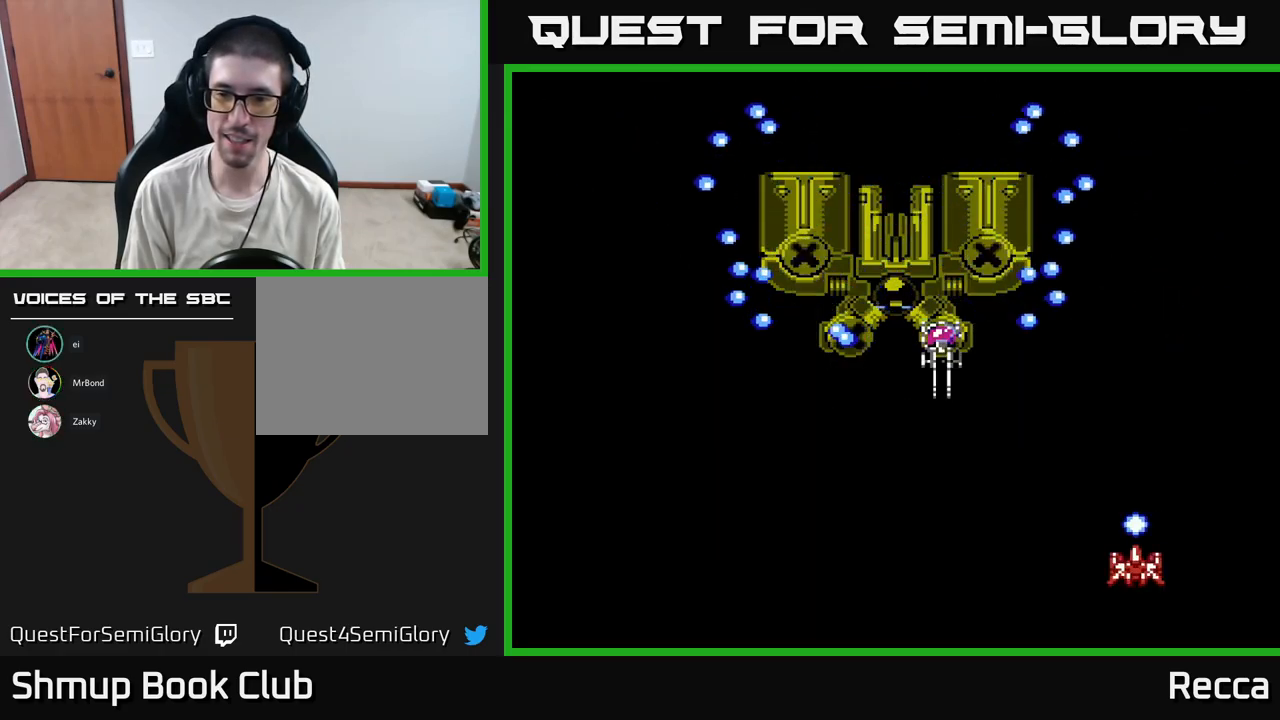
{"buttons": [], "events": []}
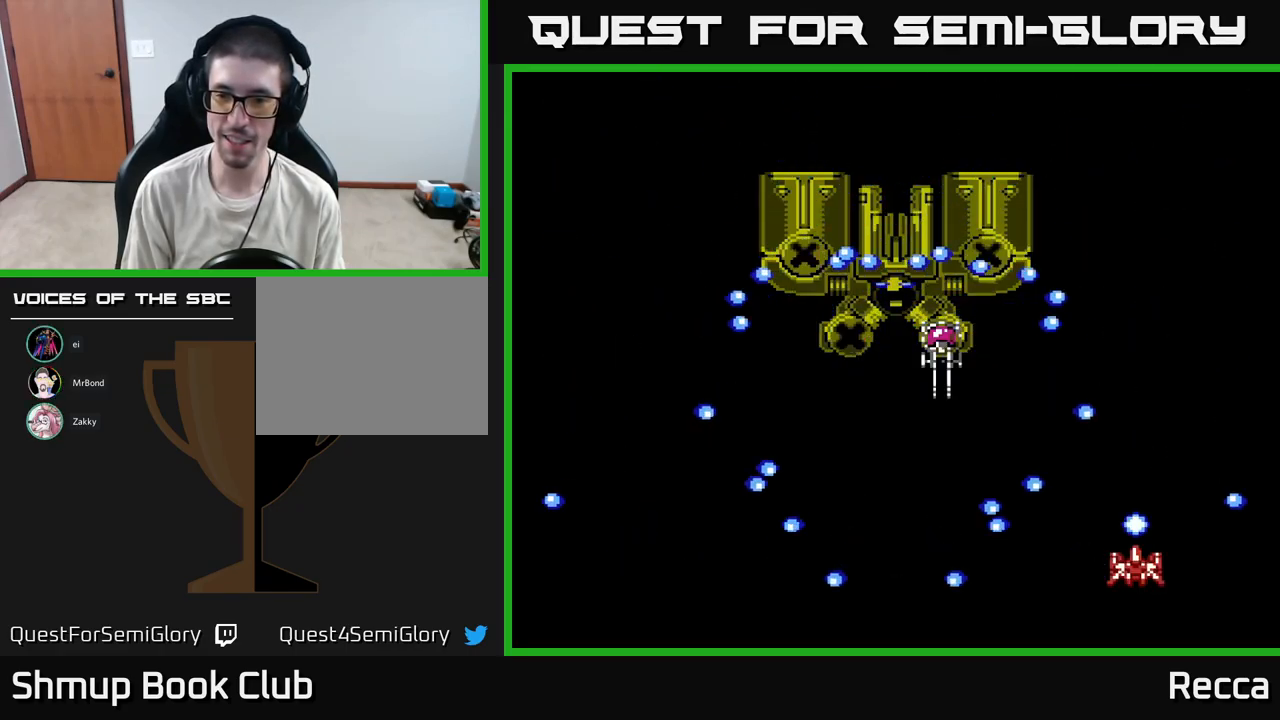
{"buttons": [], "events": []}
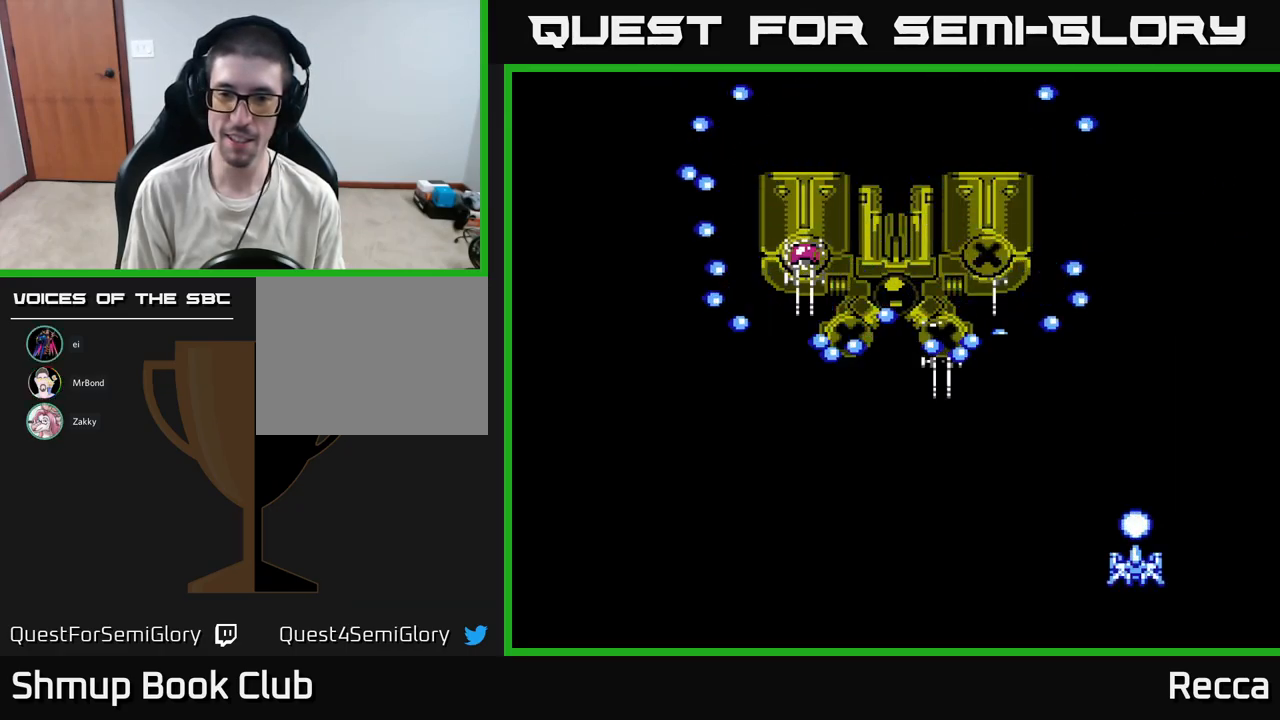
{"buttons": [], "events": [[300, "DPAD_RIGHT", "down"], [334, "DPAD_RIGHT", "up"]]}
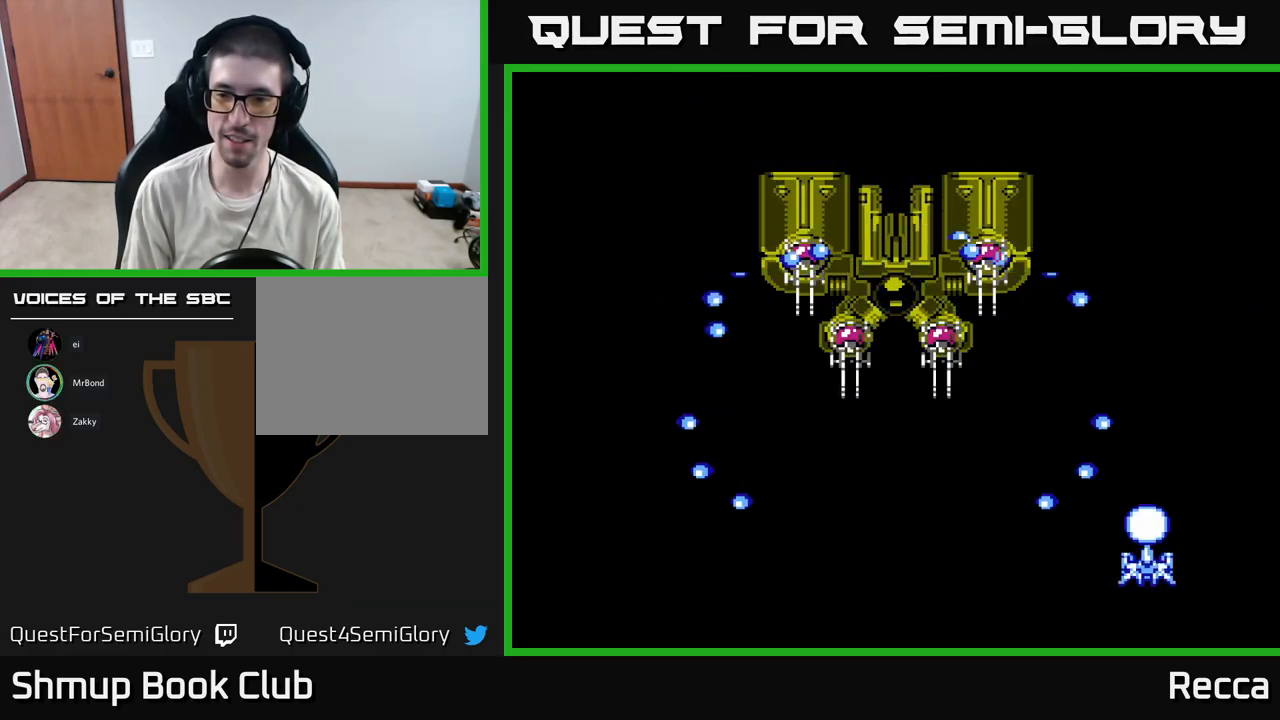
{"buttons": [], "events": []}
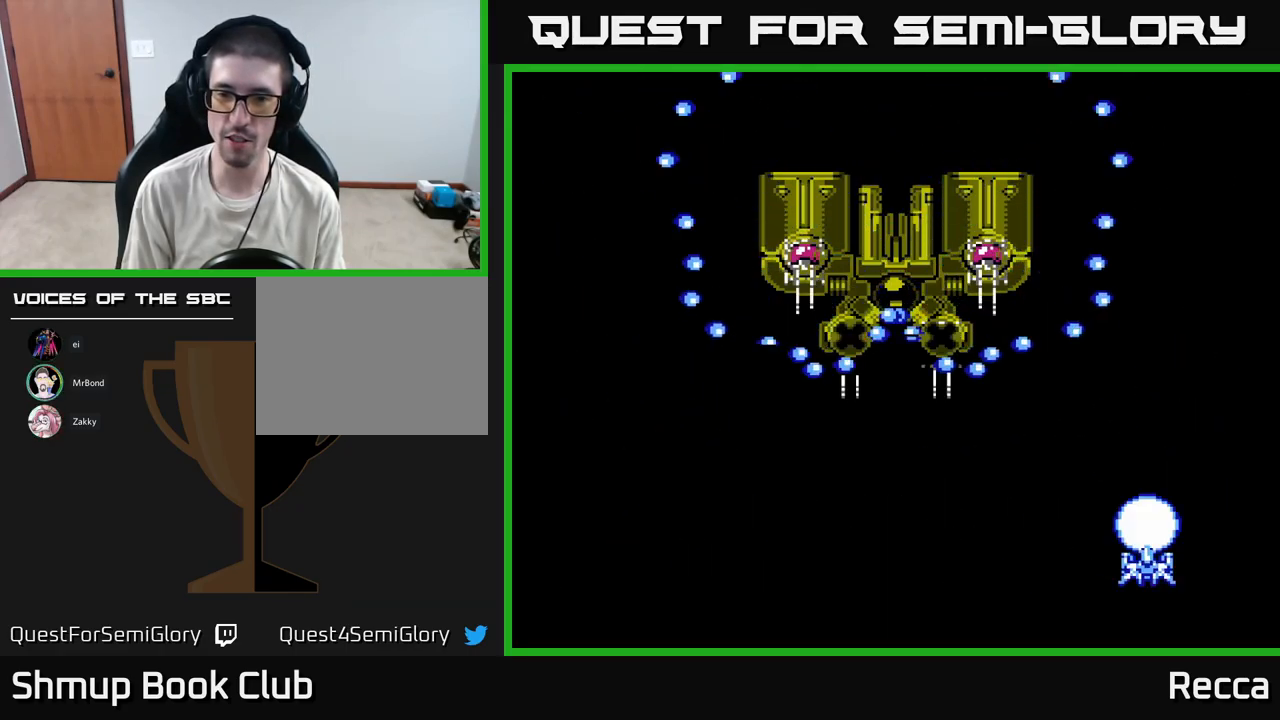
{"buttons": [], "events": []}
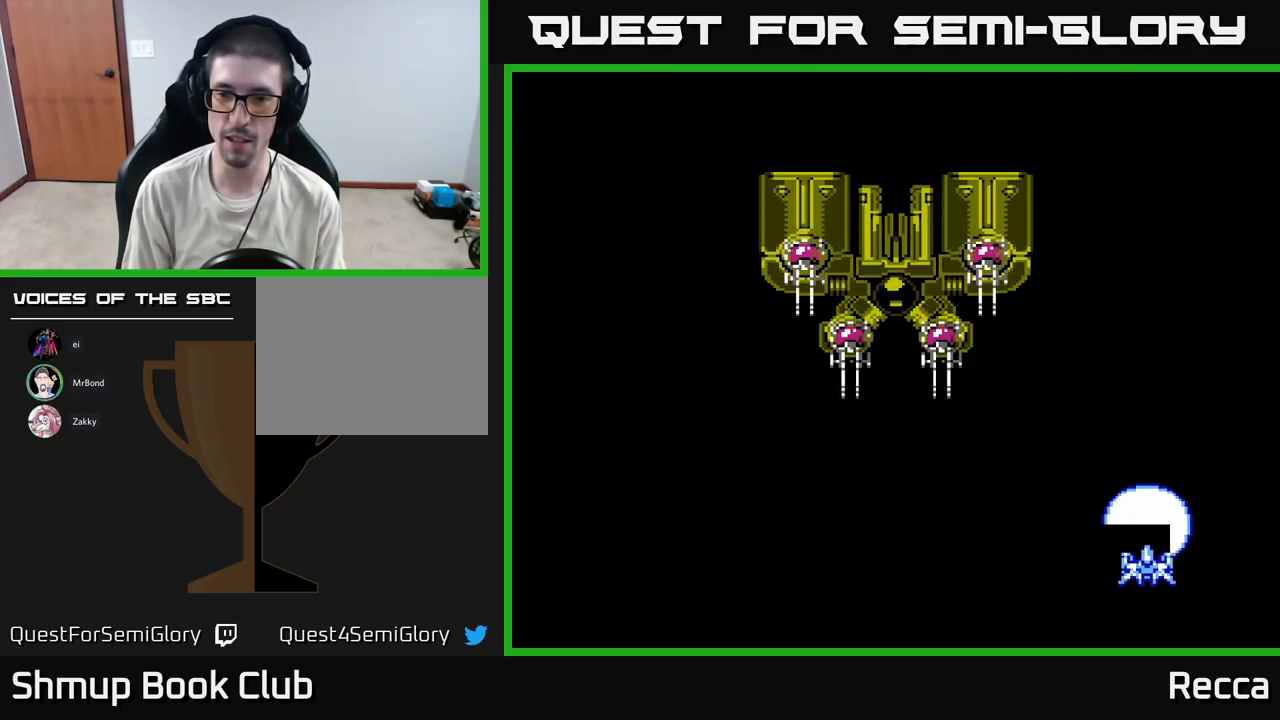
{"buttons": ["DPAD_UP", "DPAD_LEFT"], "events": [[167, "DPAD_LEFT", "down"], [434, "DPAD_UP", "down"]]}
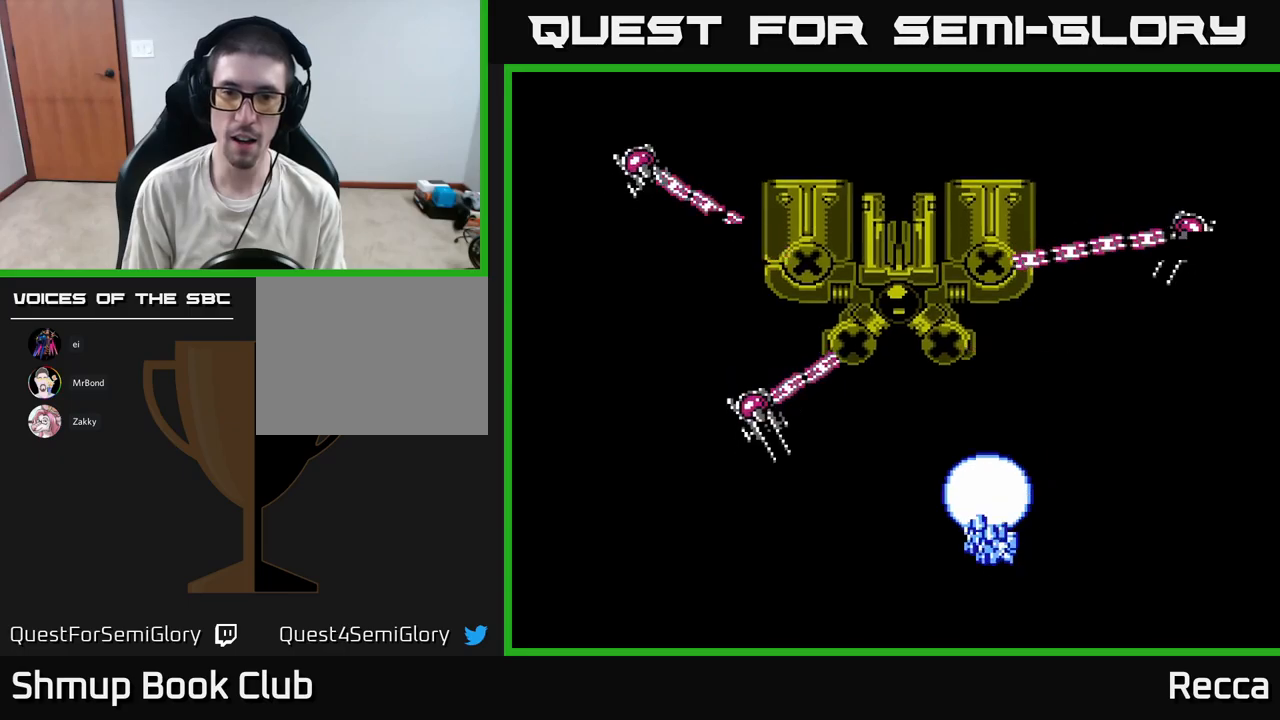
{"buttons": ["X"], "events": [[50, "X", "down"], [67, "DPAD_UP", "up"], [200, "DPAD_DOWN", "down"], [200, "DPAD_LEFT", "up"], [250, "DPAD_RIGHT", "down"], [400, "DPAD_RIGHT", "up"], [483, "DPAD_DOWN", "up"]]}
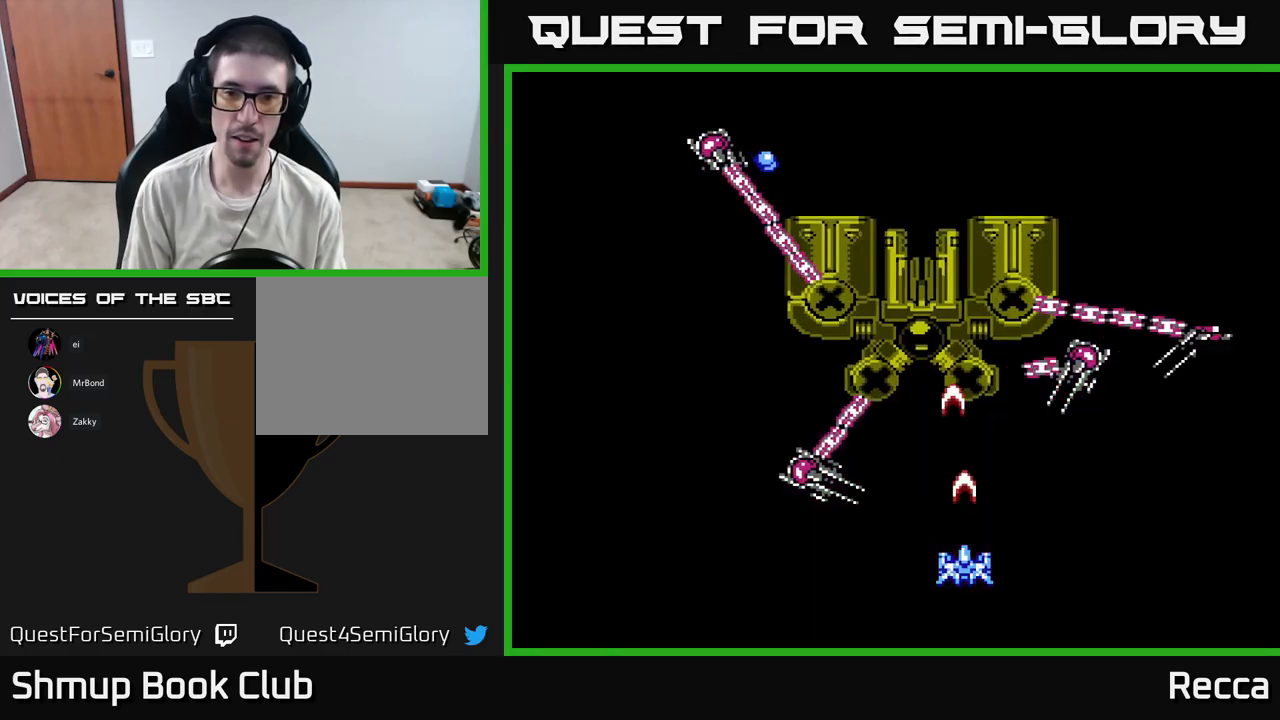
{"buttons": ["X"], "events": []}
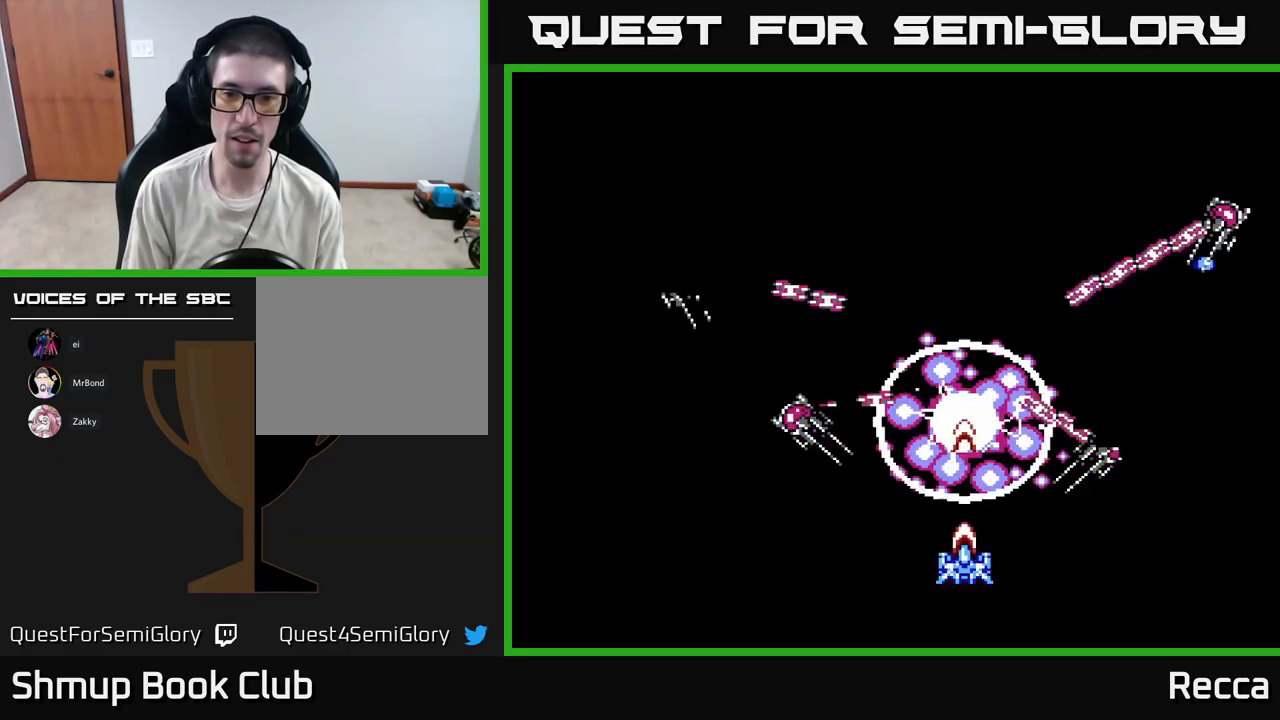
{"buttons": ["X"], "events": []}
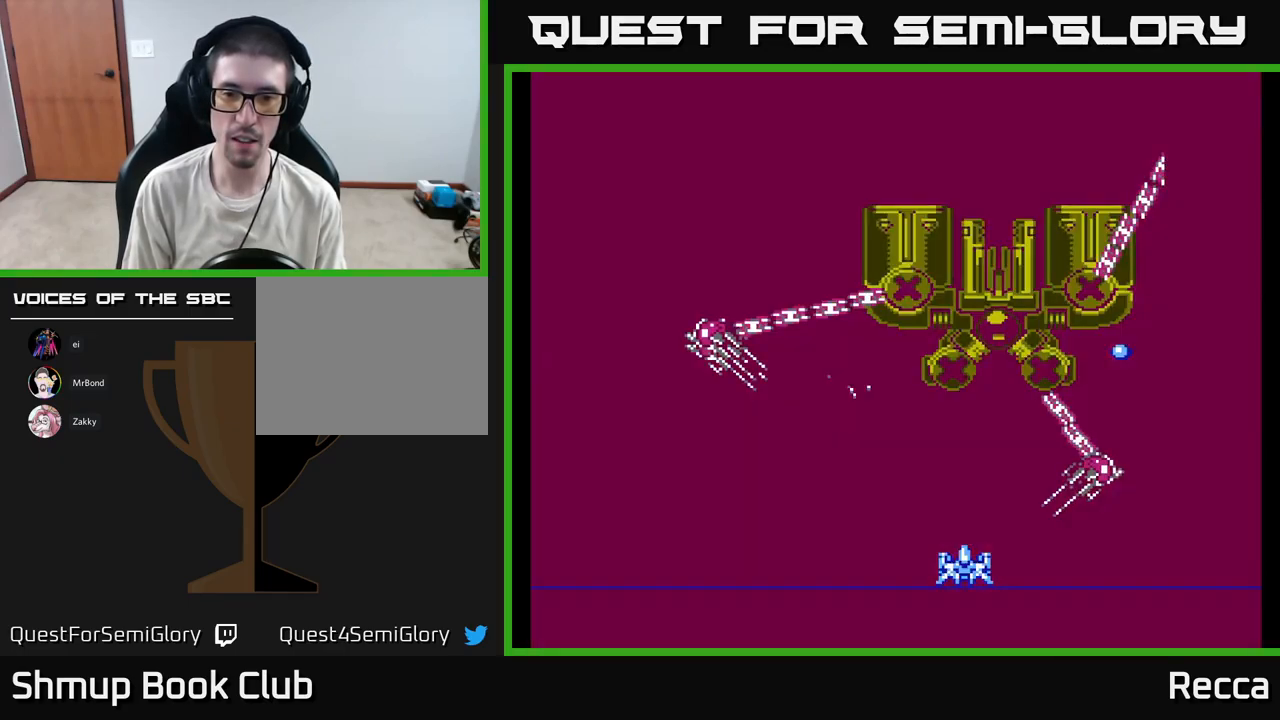
{"buttons": ["DPAD_LEFT"], "events": [[300, "DPAD_LEFT", "down"], [417, "X", "up"]]}
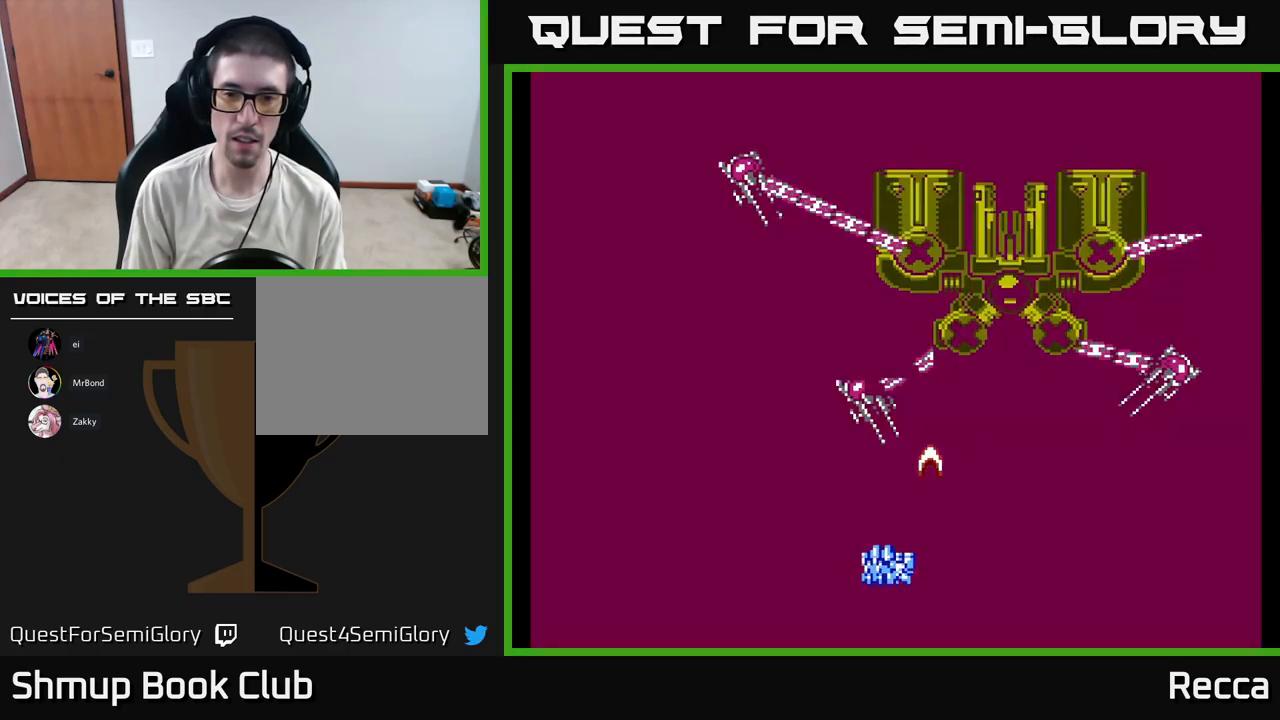
{"buttons": [], "events": [[450, "DPAD_LEFT", "up"]]}
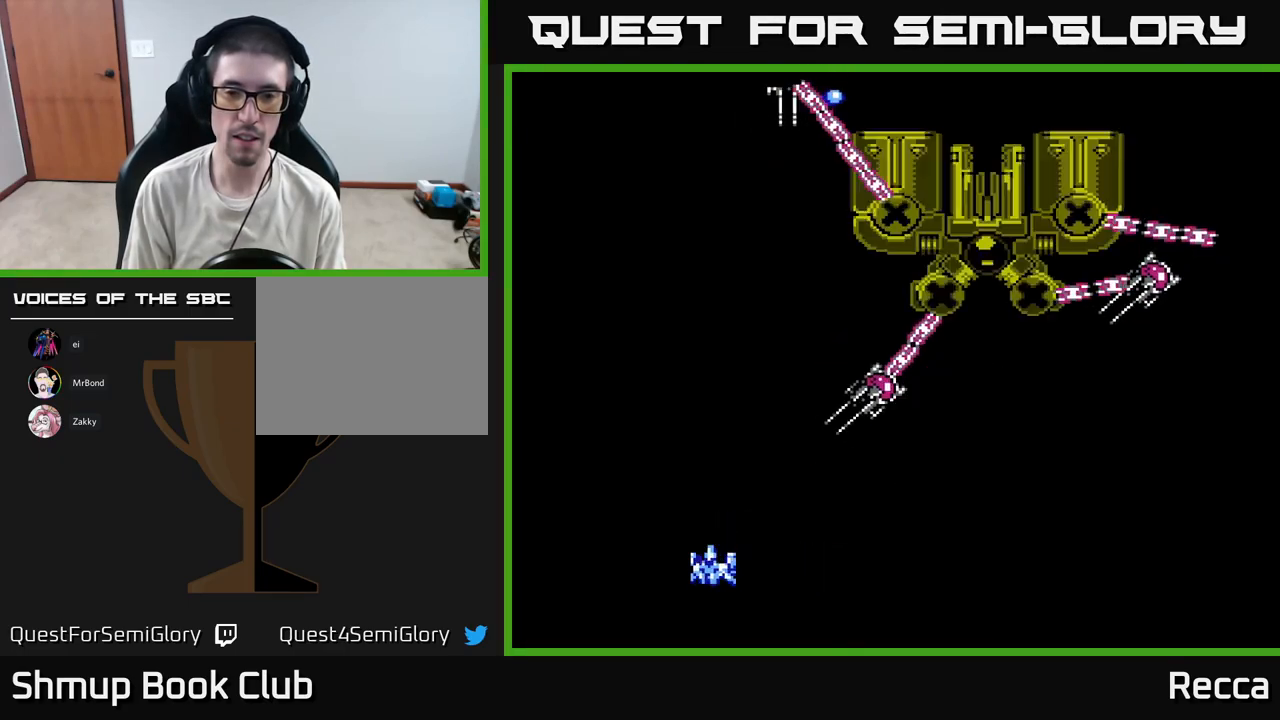
{"buttons": [], "events": []}
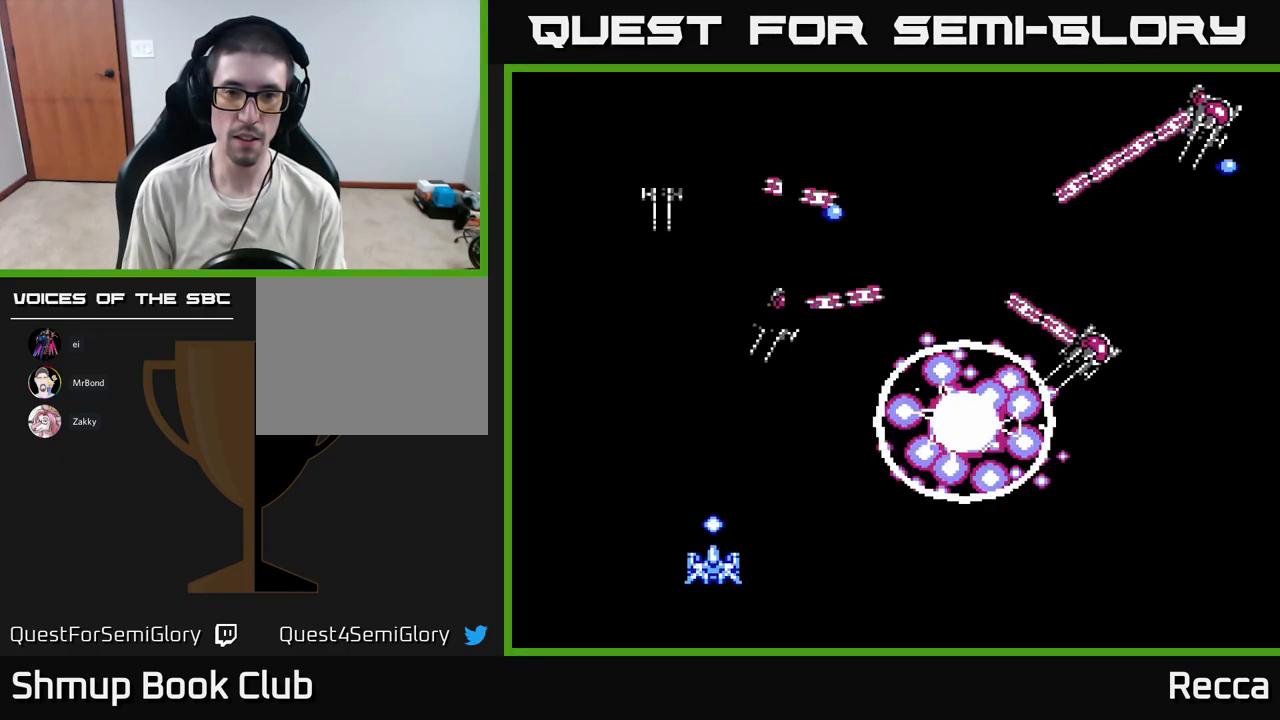
{"buttons": [], "events": []}
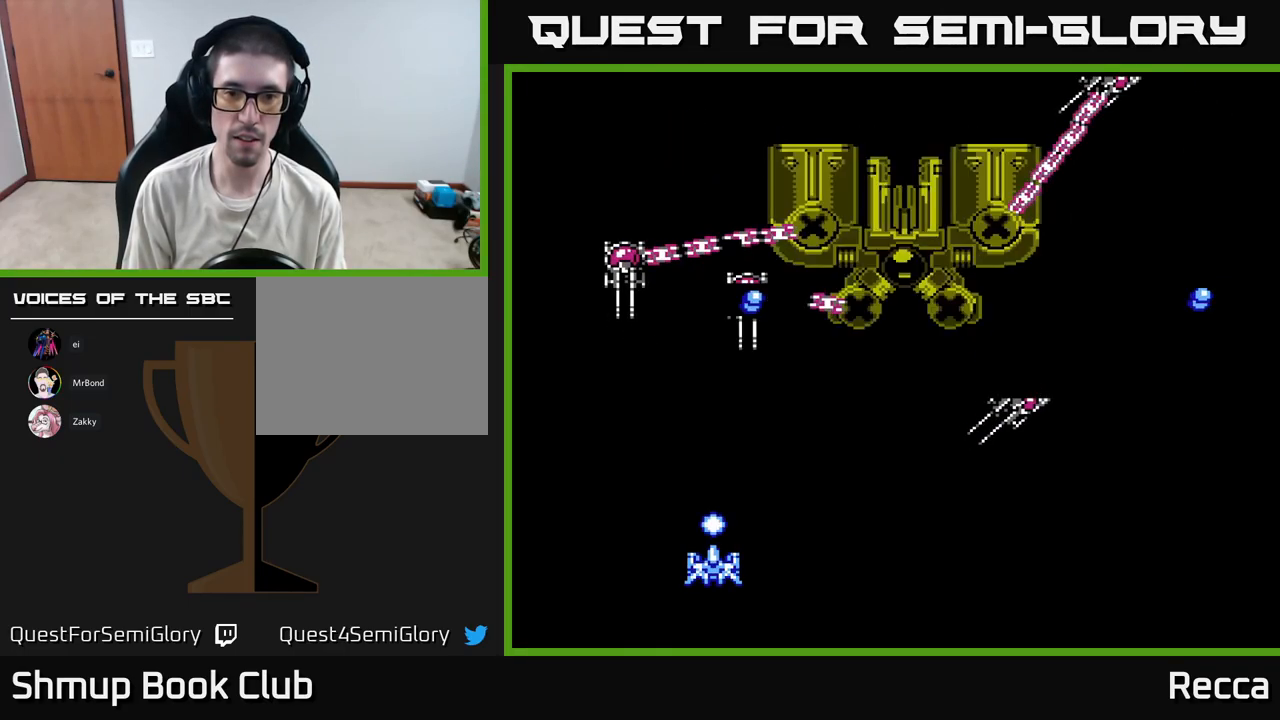
{"buttons": [], "events": [[200, "DPAD_RIGHT", "down"], [467, "DPAD_RIGHT", "up"]]}
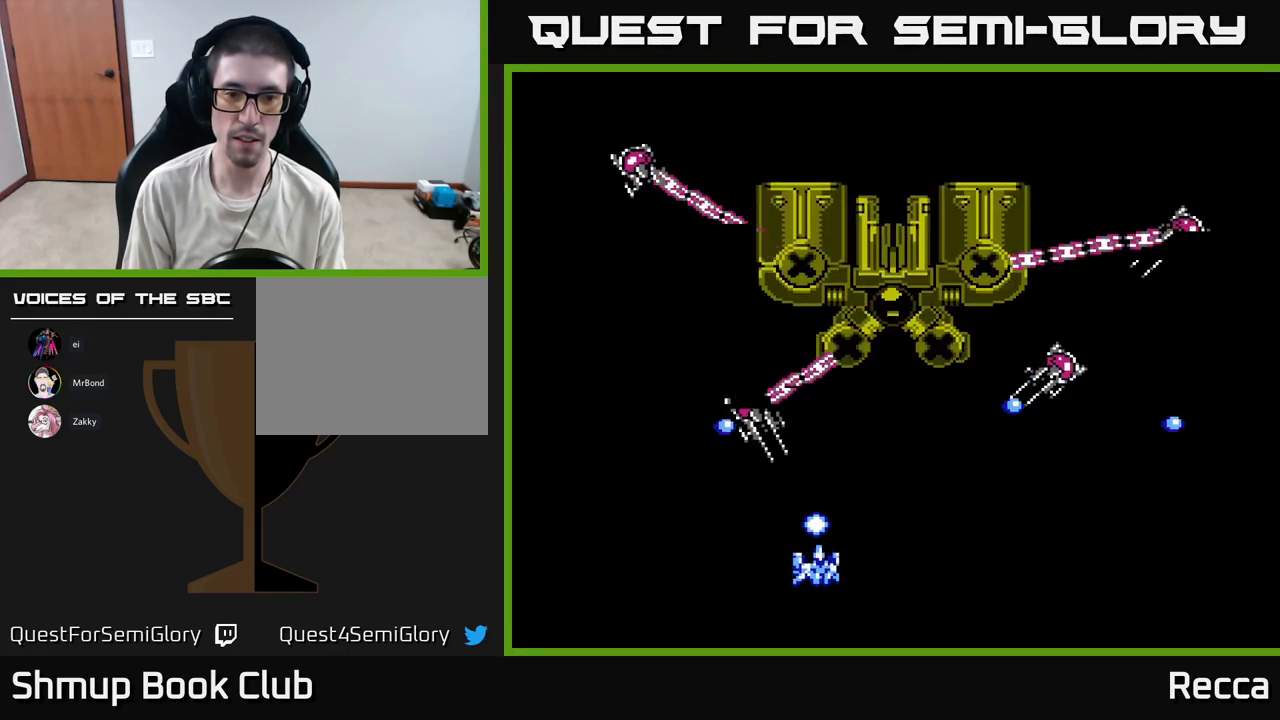
{"buttons": ["DPAD_RIGHT"], "events": [[283, "DPAD_RIGHT", "down"]]}
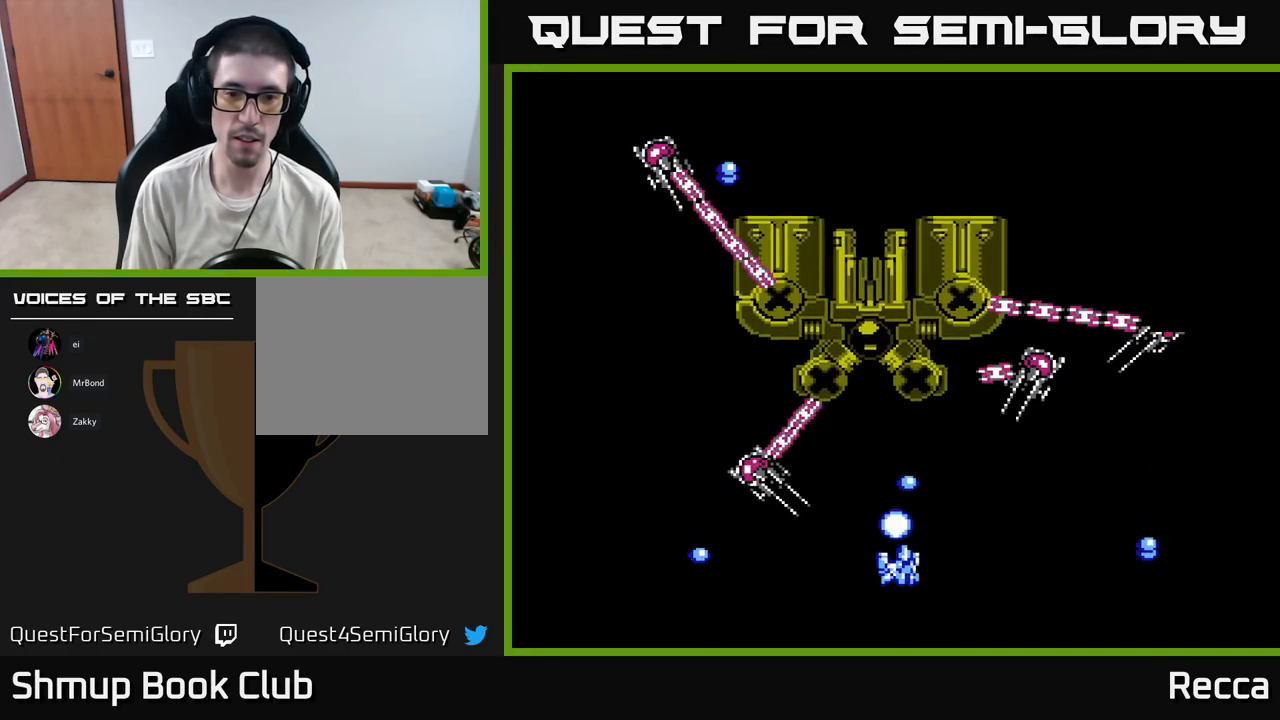
{"buttons": [], "events": [[167, "DPAD_RIGHT", "up"], [317, "DPAD_RIGHT", "down"], [484, "DPAD_RIGHT", "up"]]}
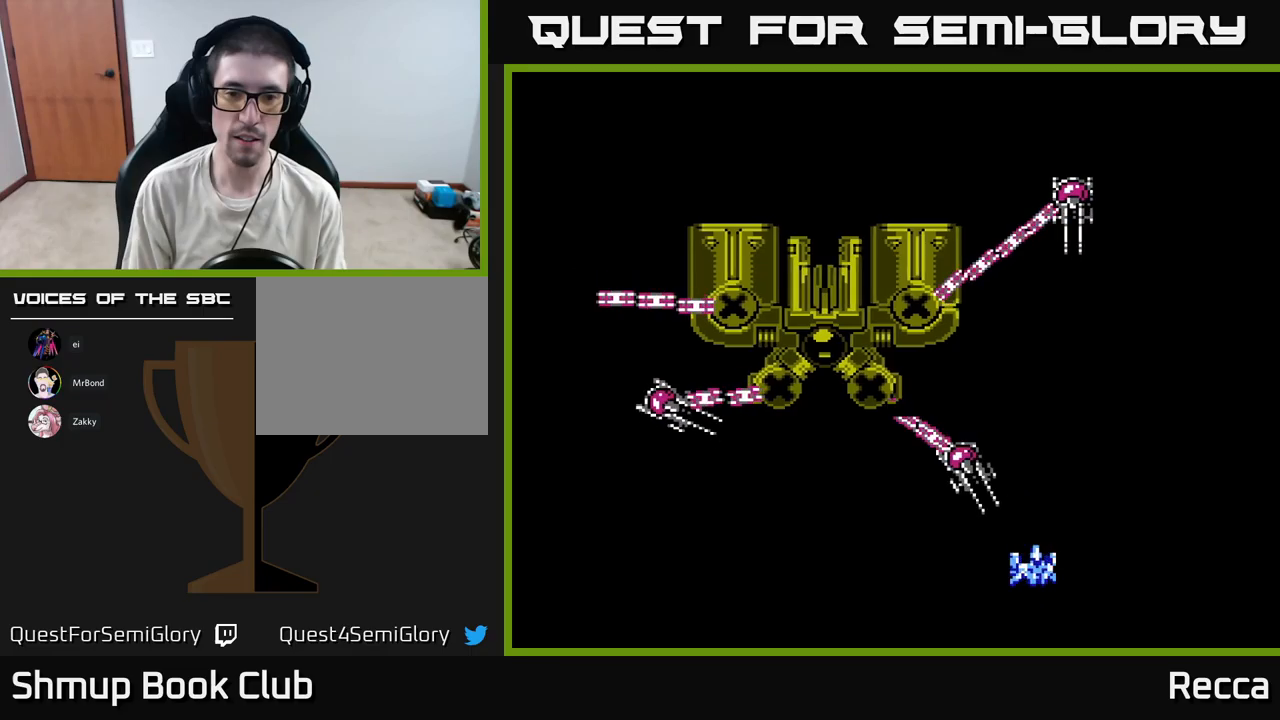
{"buttons": ["DPAD_LEFT"], "events": [[334, "DPAD_LEFT", "down"]]}
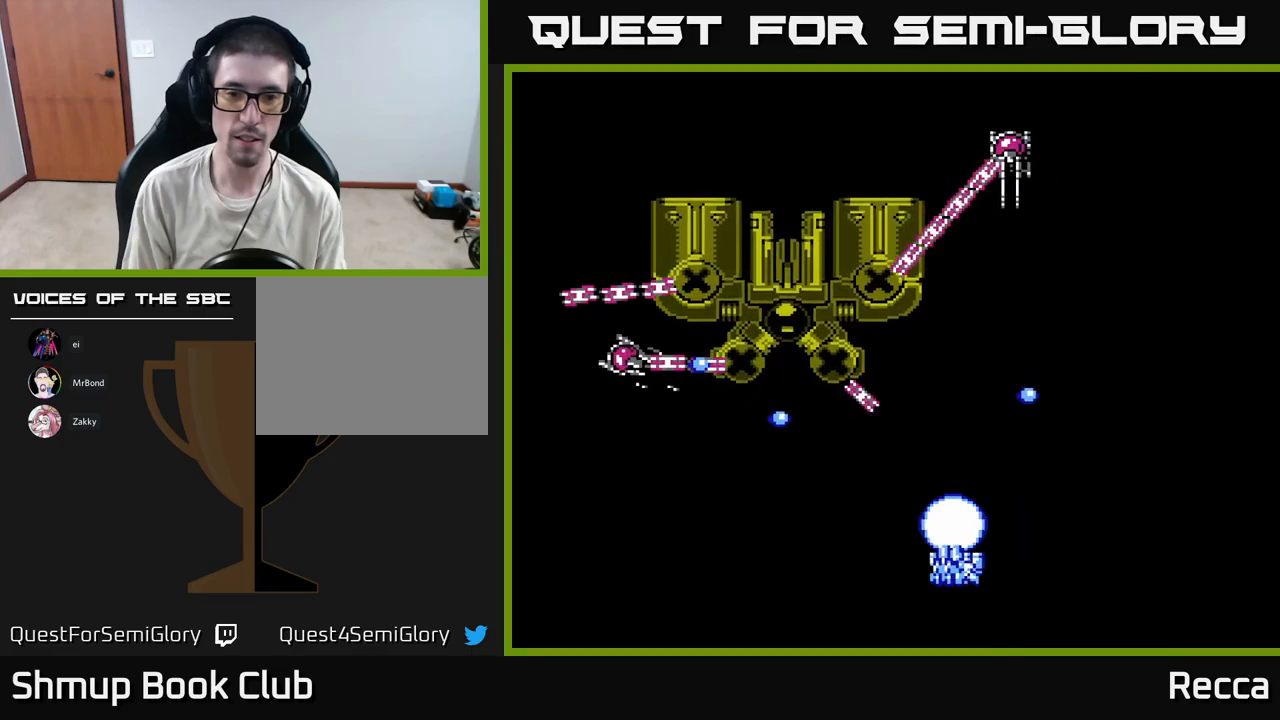
{"buttons": ["DPAD_LEFT"], "events": []}
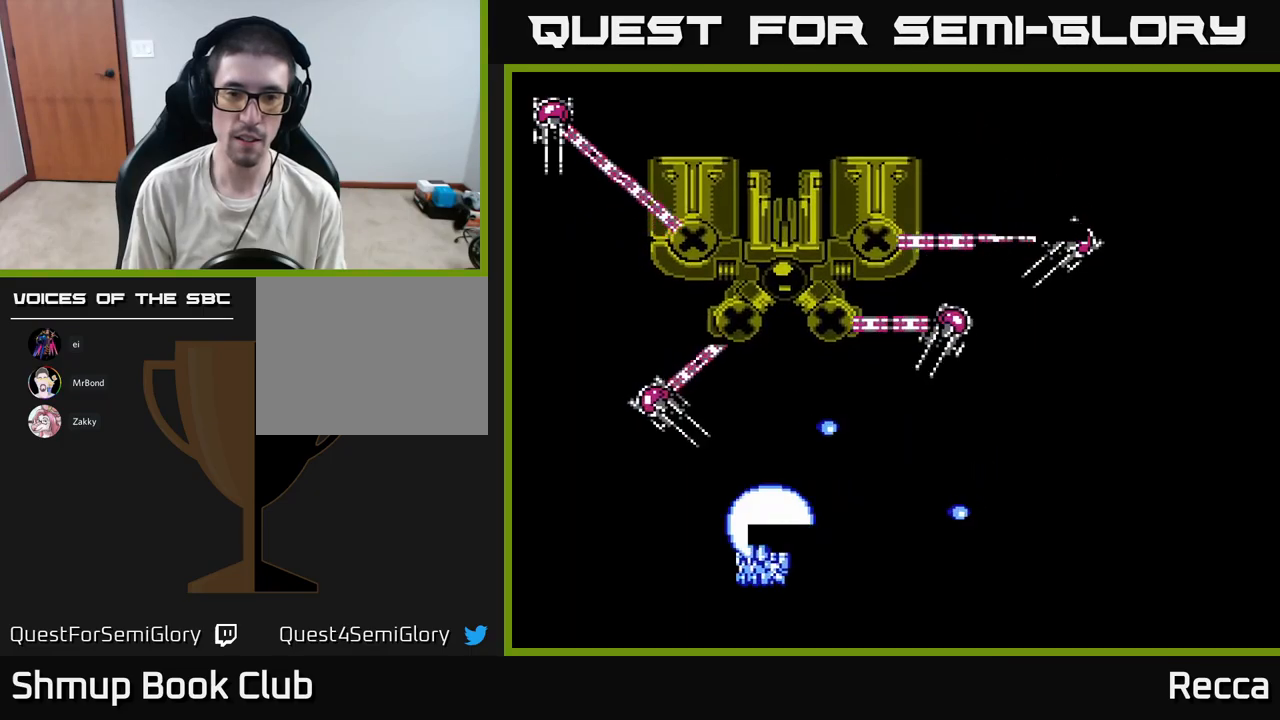
{"buttons": ["X", "DPAD_RIGHT"], "events": [[117, "DPAD_LEFT", "up"], [134, "DPAD_UP", "down"], [167, "DPAD_RIGHT", "down"], [467, "X", "down"], [484, "DPAD_UP", "up"]]}
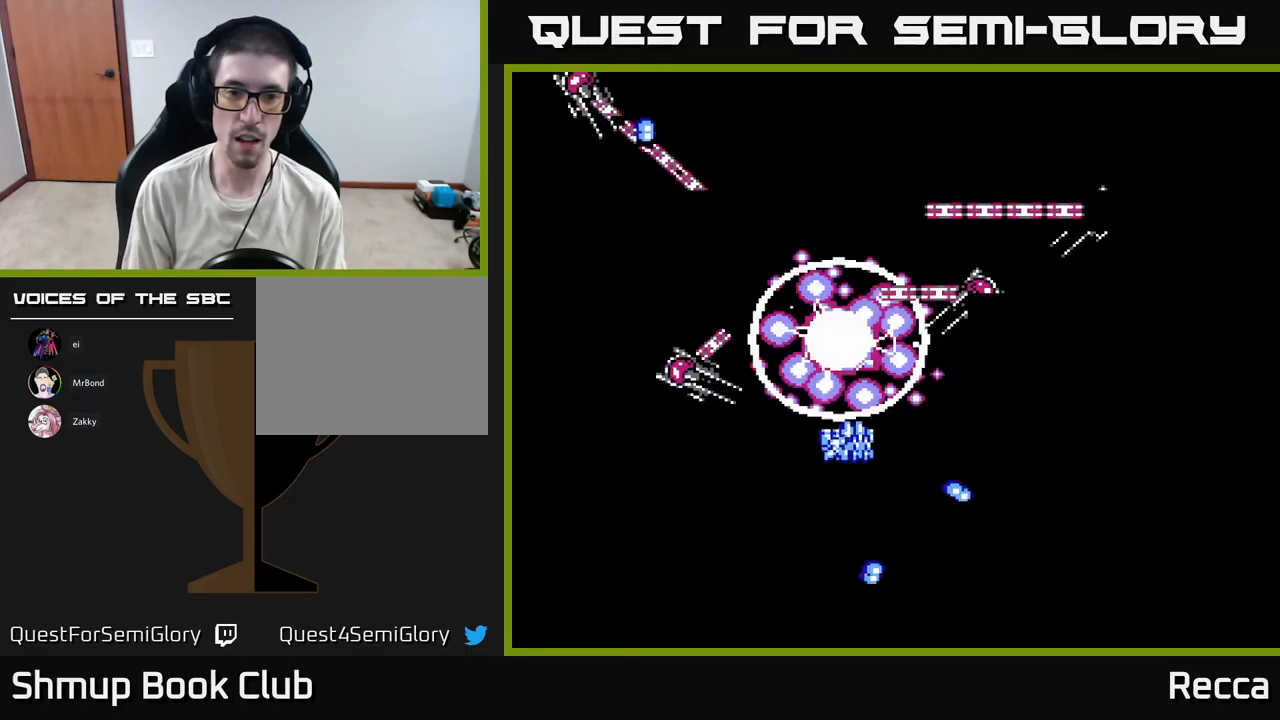
{"buttons": ["X"], "events": [[17, "DPAD_RIGHT", "up"], [100, "X", "up"], [134, "DPAD_DOWN", "down"], [350, "DPAD_RIGHT", "down"], [400, "DPAD_DOWN", "up"], [467, "DPAD_RIGHT", "up"], [467, "X", "down"]]}
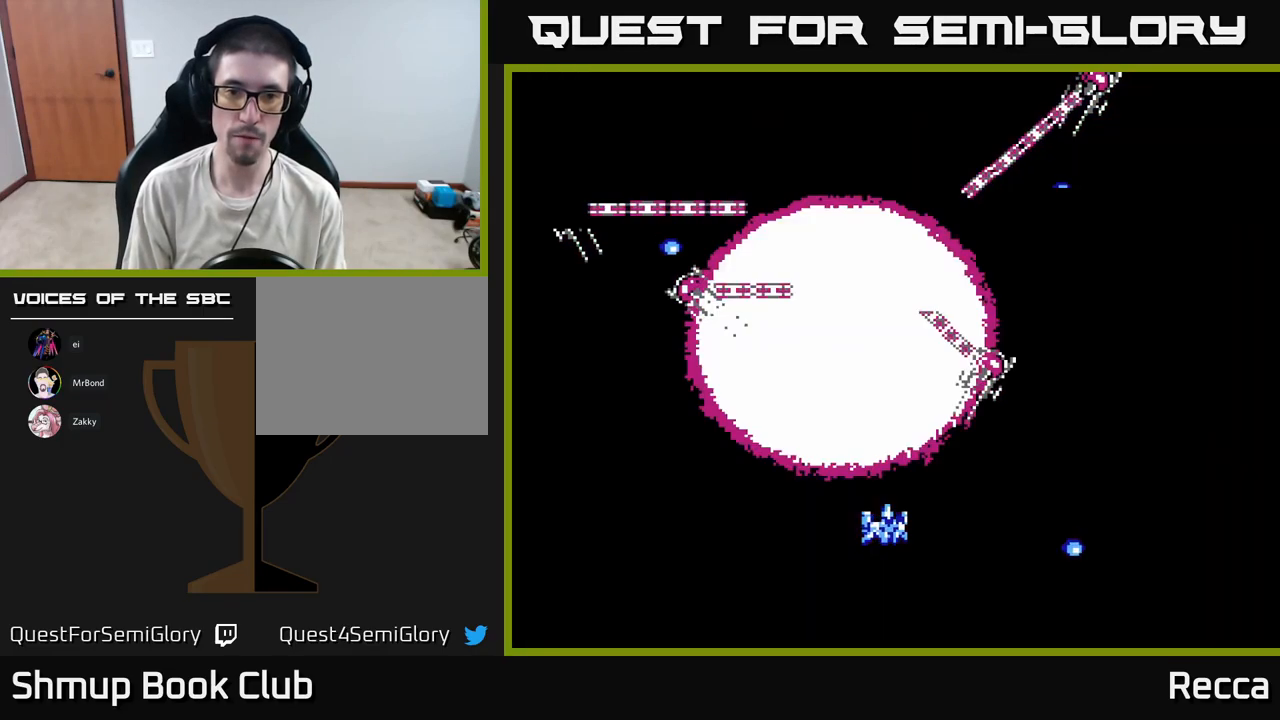
{"buttons": ["X", "DPAD_RIGHT"], "events": [[34, "DPAD_LEFT", "down"], [50, "DPAD_DOWN", "down"], [150, "DPAD_LEFT", "up"], [234, "DPAD_RIGHT", "down"], [300, "DPAD_DOWN", "up"], [300, "DPAD_RIGHT", "up"], [484, "DPAD_RIGHT", "down"]]}
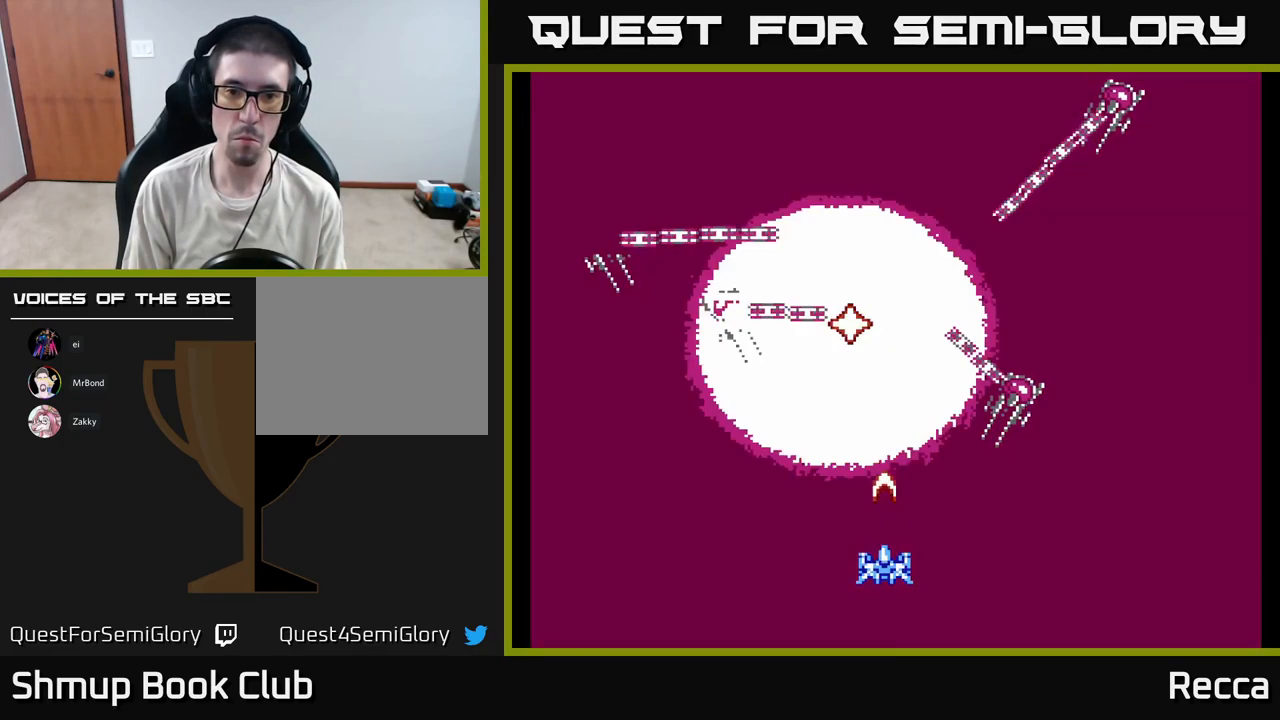
{"buttons": ["X"], "events": [[50, "DPAD_DOWN", "down"], [84, "DPAD_RIGHT", "up"], [150, "DPAD_DOWN", "up"]]}
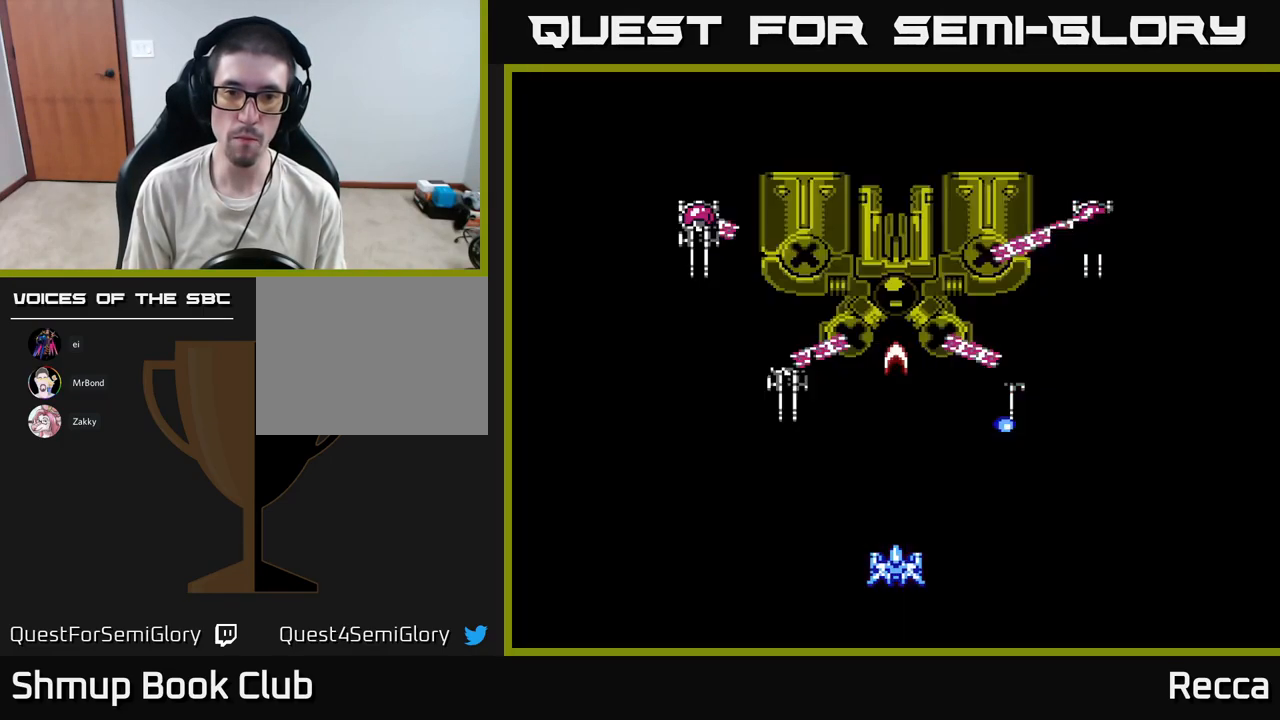
{"buttons": ["X", "DPAD_DOWN", "DPAD_RIGHT"], "events": [[284, "DPAD_RIGHT", "down"], [434, "DPAD_DOWN", "down"]]}
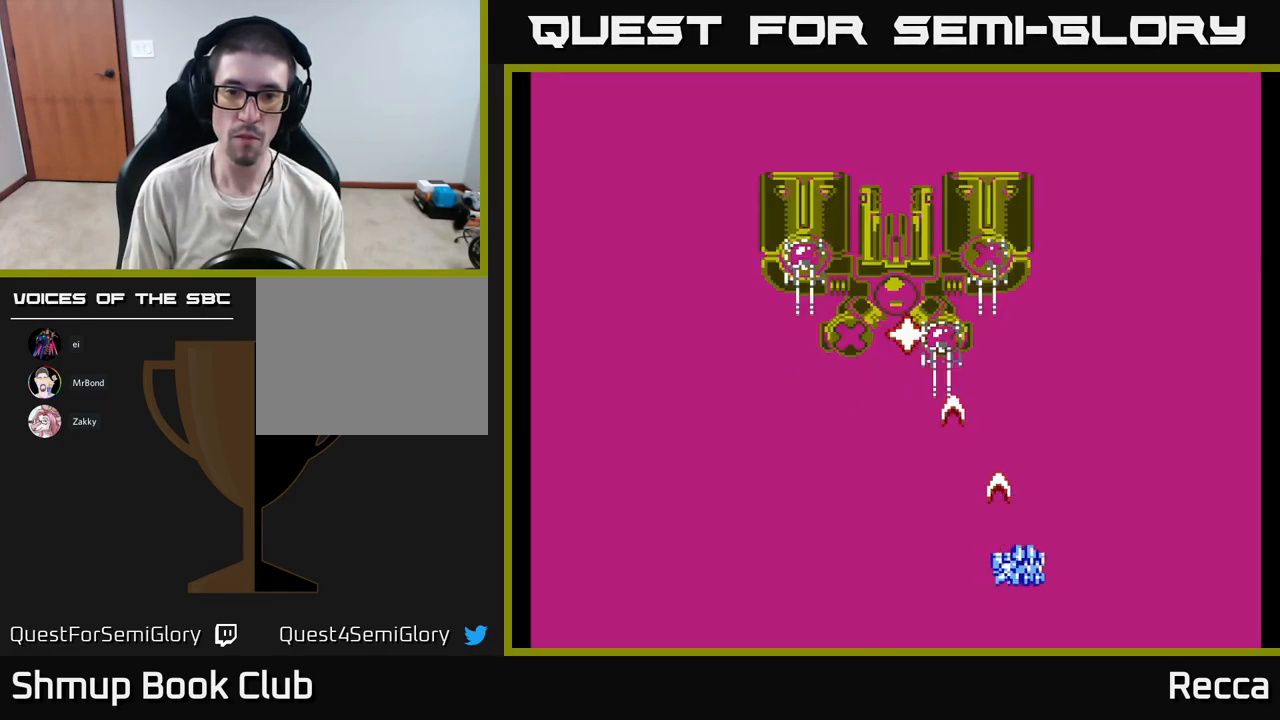
{"buttons": [], "events": [[100, "DPAD_DOWN", "up"], [250, "DPAD_DOWN", "down"], [284, "X", "up"], [384, "DPAD_DOWN", "up"], [434, "DPAD_RIGHT", "up"]]}
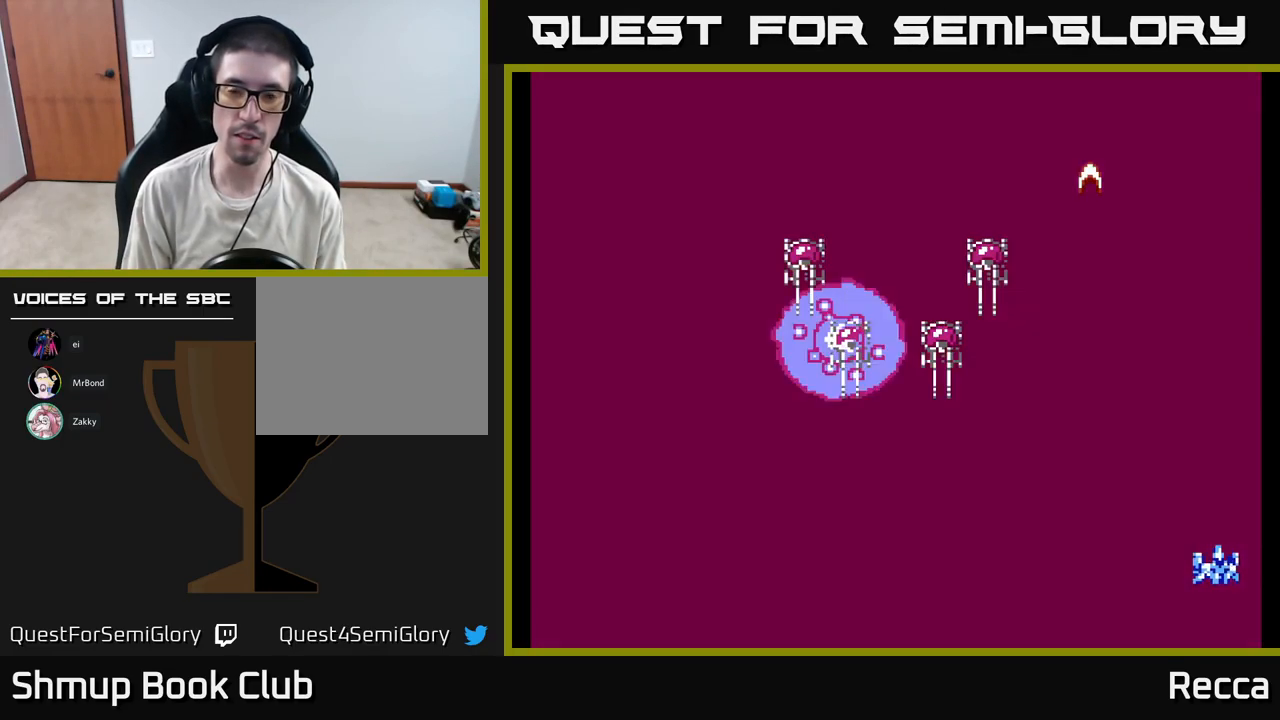
{"buttons": [], "events": []}
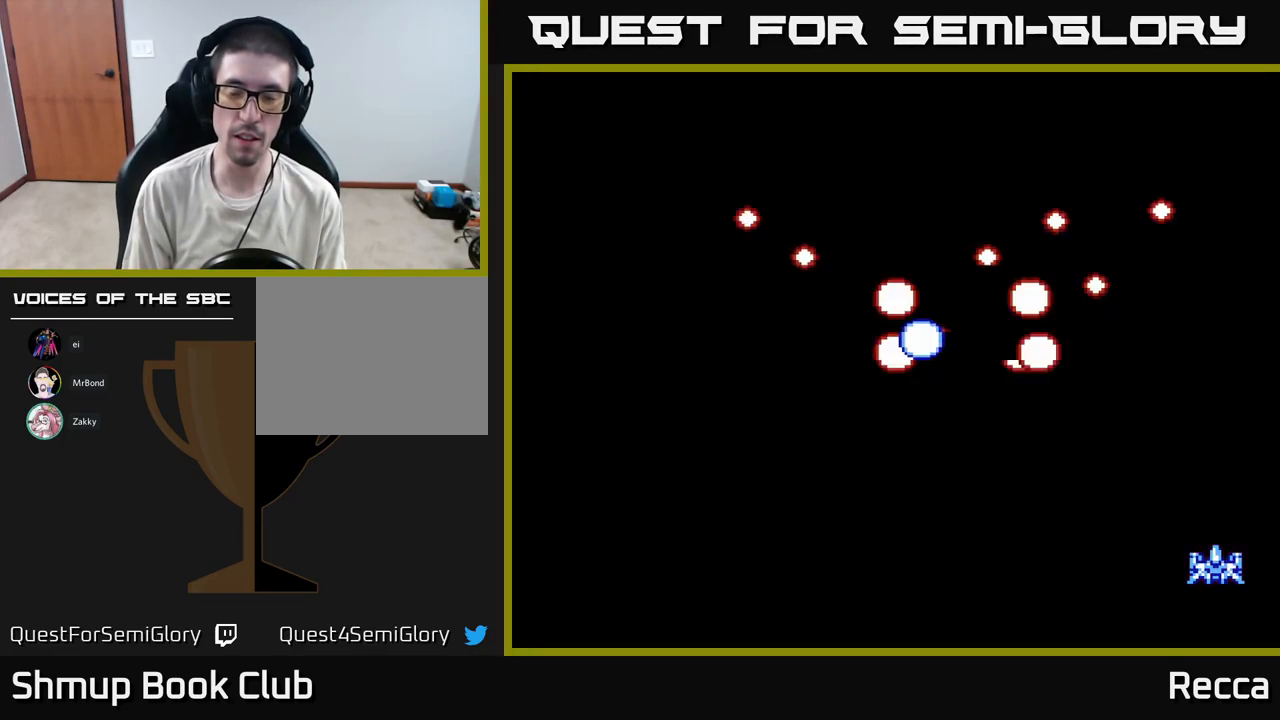
{"buttons": ["DPAD_LEFT"], "events": [[500, "DPAD_LEFT", "down"]]}
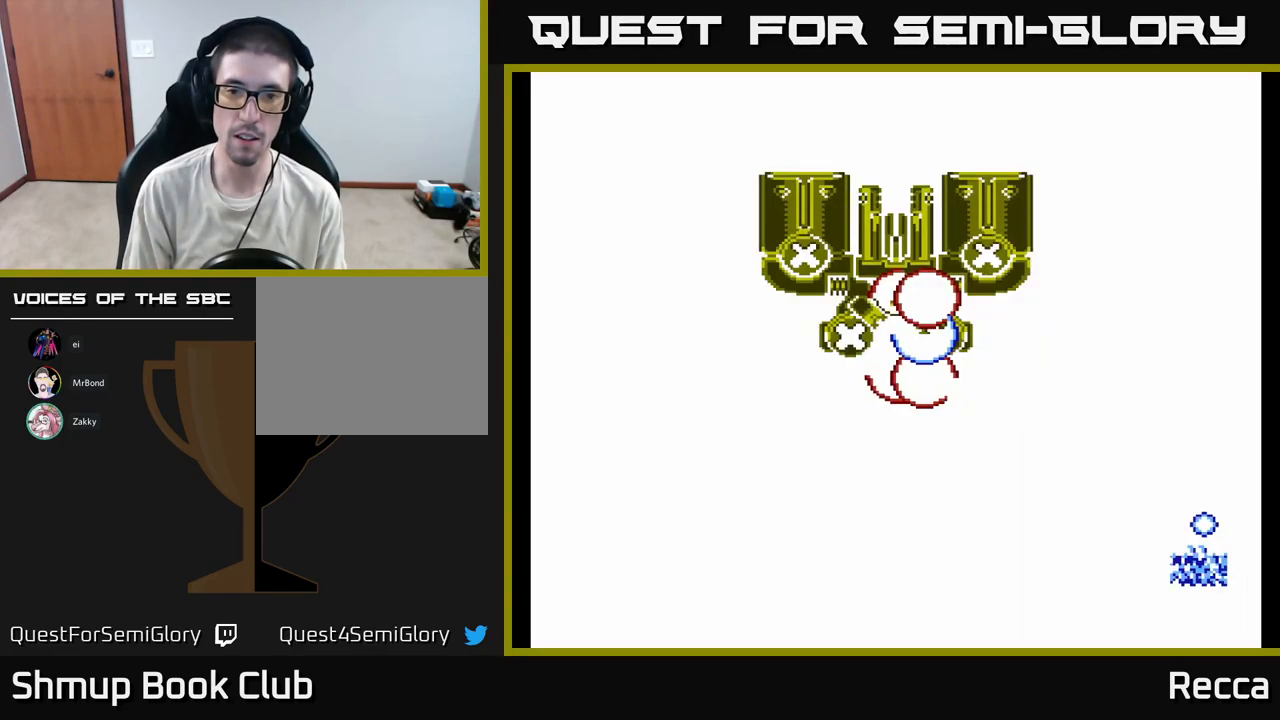
{"buttons": [], "events": [[450, "DPAD_LEFT", "up"], [450, "DPAD_UP", "down"], [483, "DPAD_UP", "up"]]}